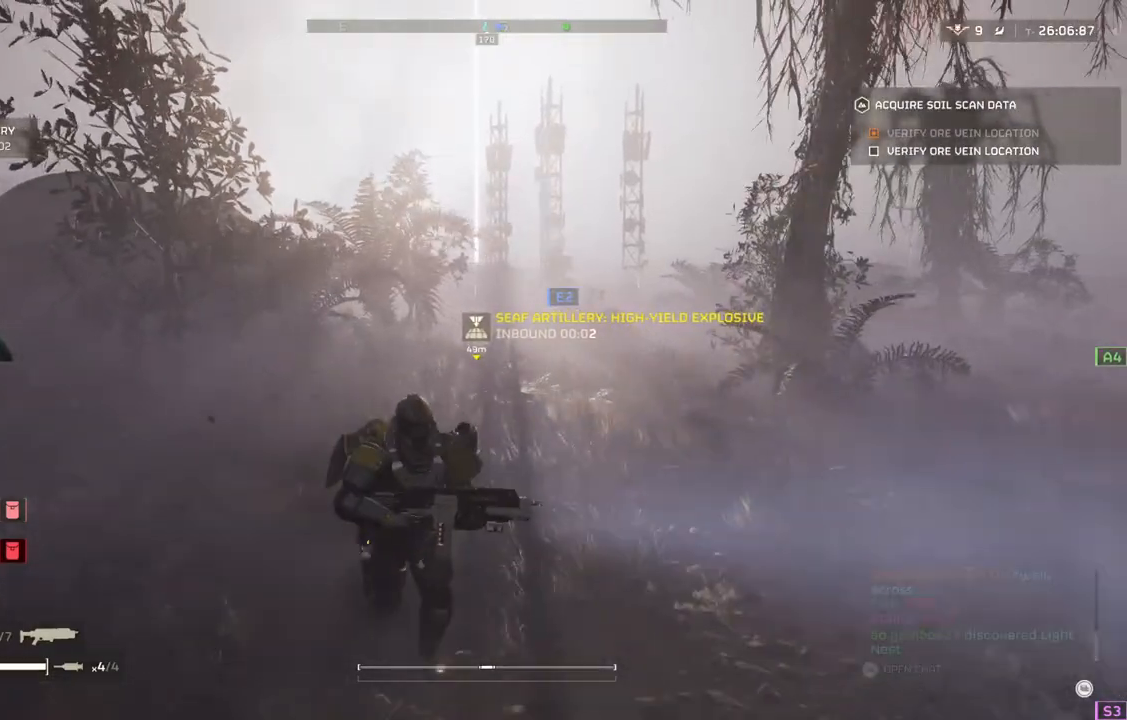
Gameplay with a controller (PlayStation layout); each line is a JSON object with the inputs held at the frame after it. "events" lists button and stick changes between this image and that frame as [ms after this image, input, new state], when the widget could be followed in between. Not read: right_stick.
{"buttons": [], "left_stick": "down-left", "events": [[333, "left_stick", "down-left"]]}
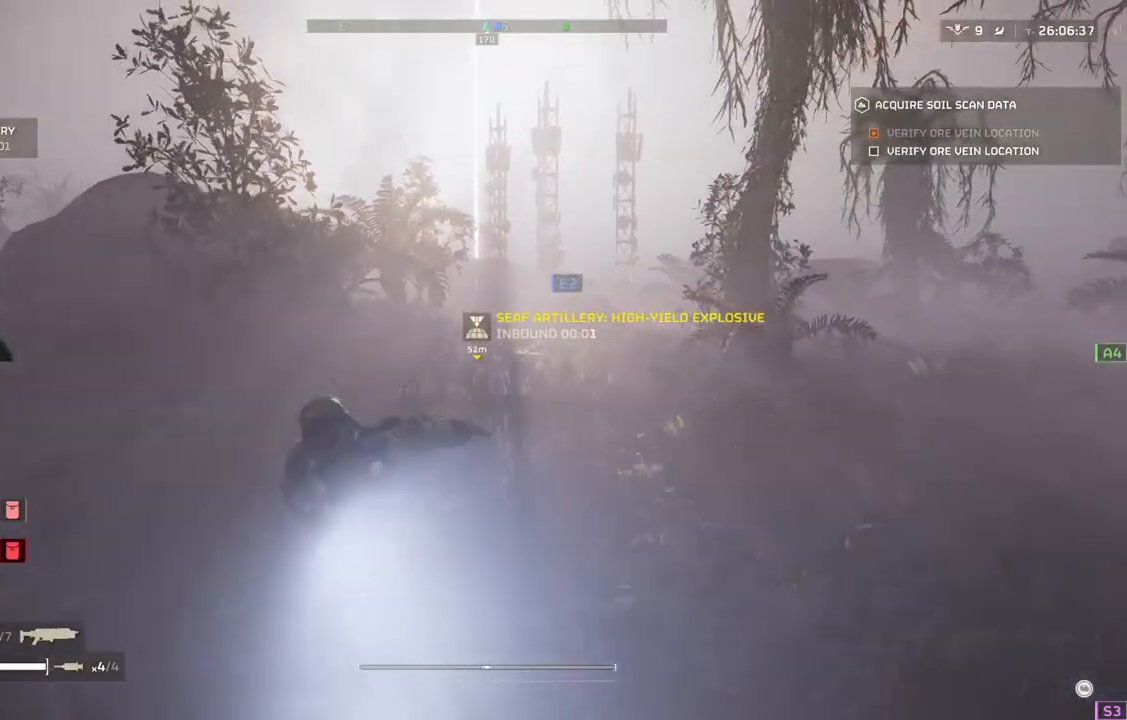
{"buttons": [], "left_stick": "center", "events": [[350, "left_stick", "center"]]}
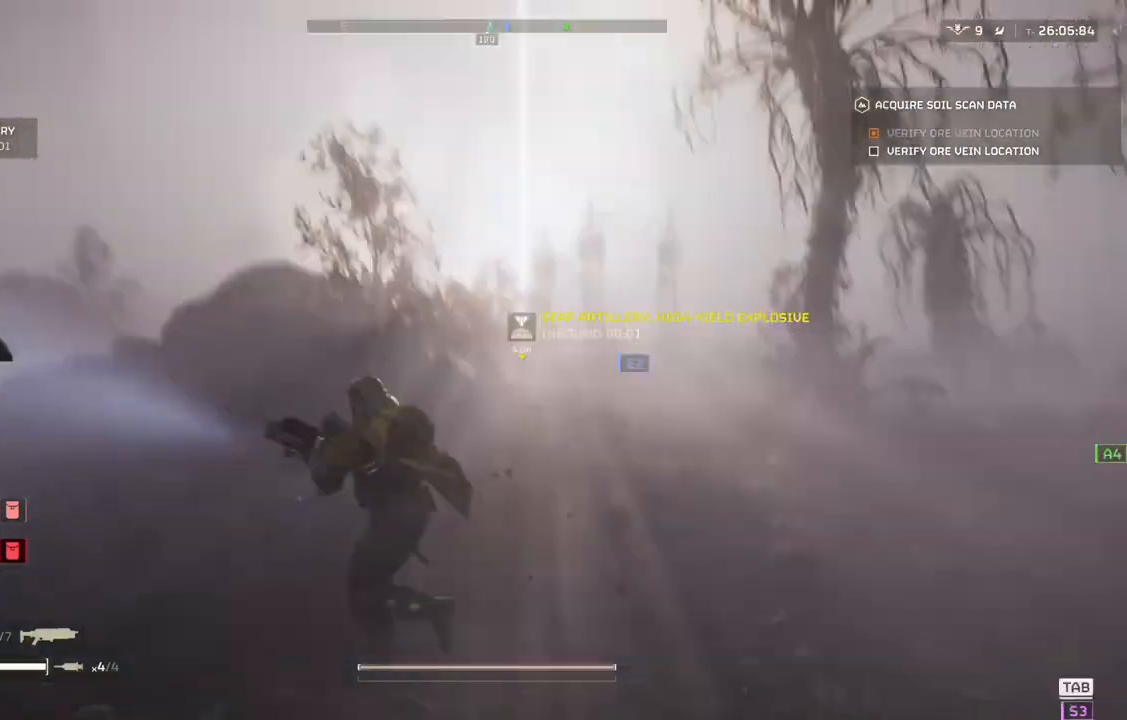
{"buttons": [], "left_stick": "center", "events": []}
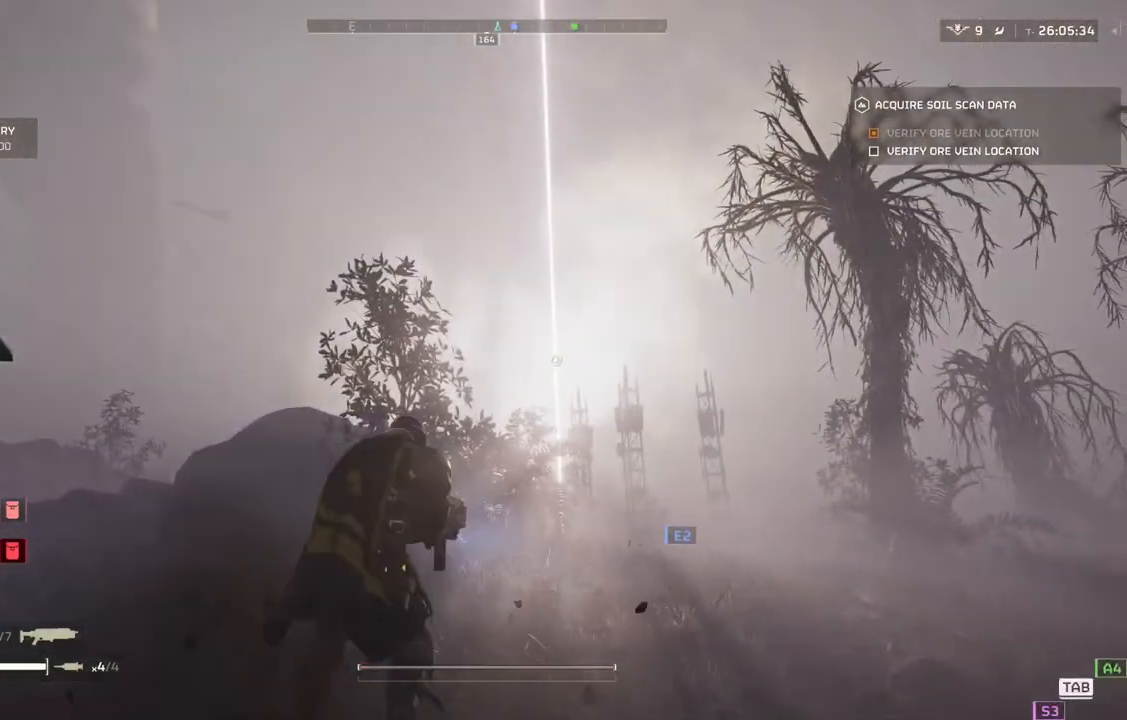
{"buttons": [], "left_stick": "center", "events": []}
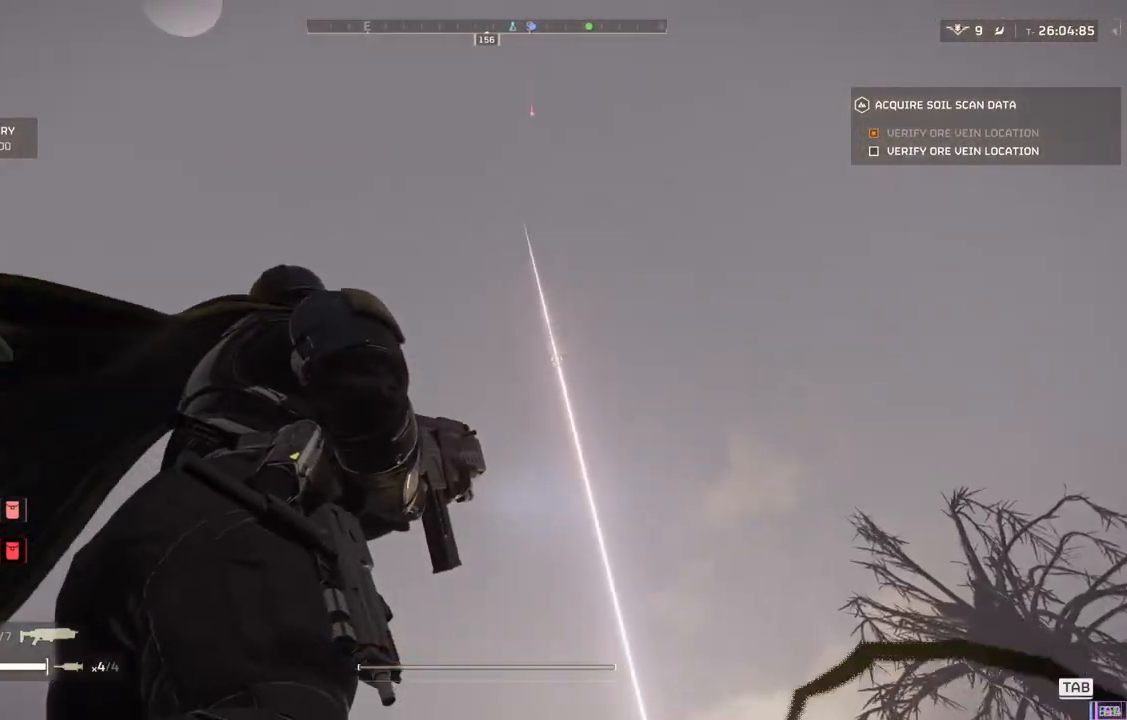
{"buttons": [], "left_stick": "center", "events": []}
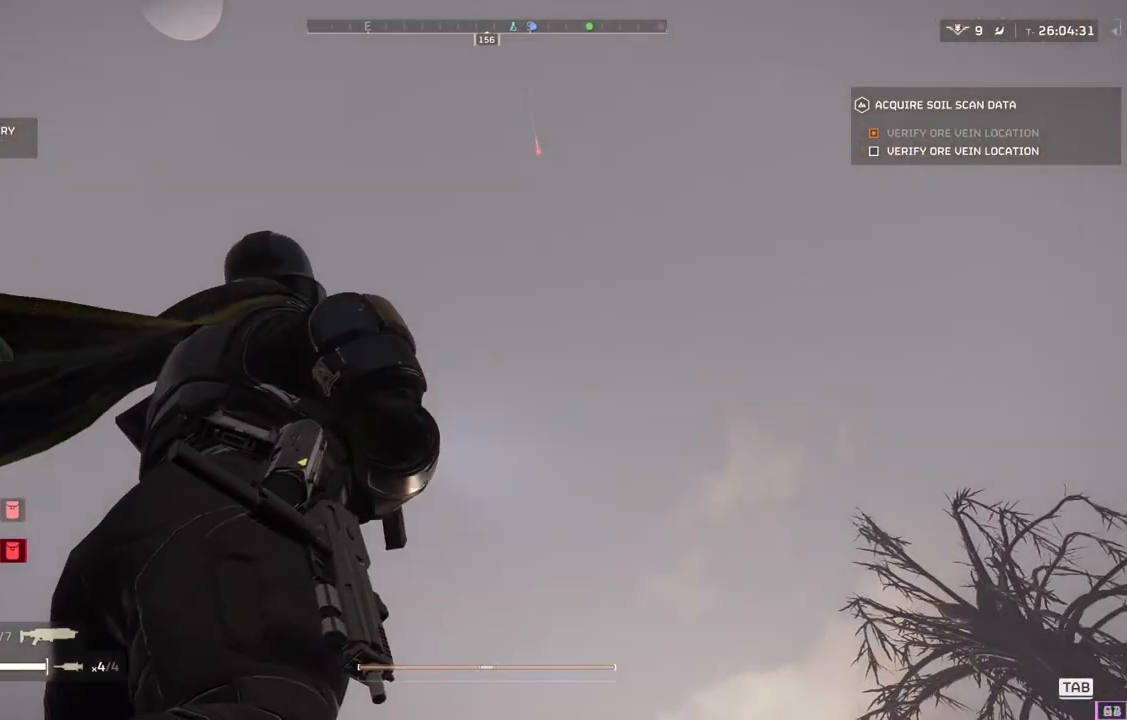
{"buttons": [], "left_stick": "center", "events": []}
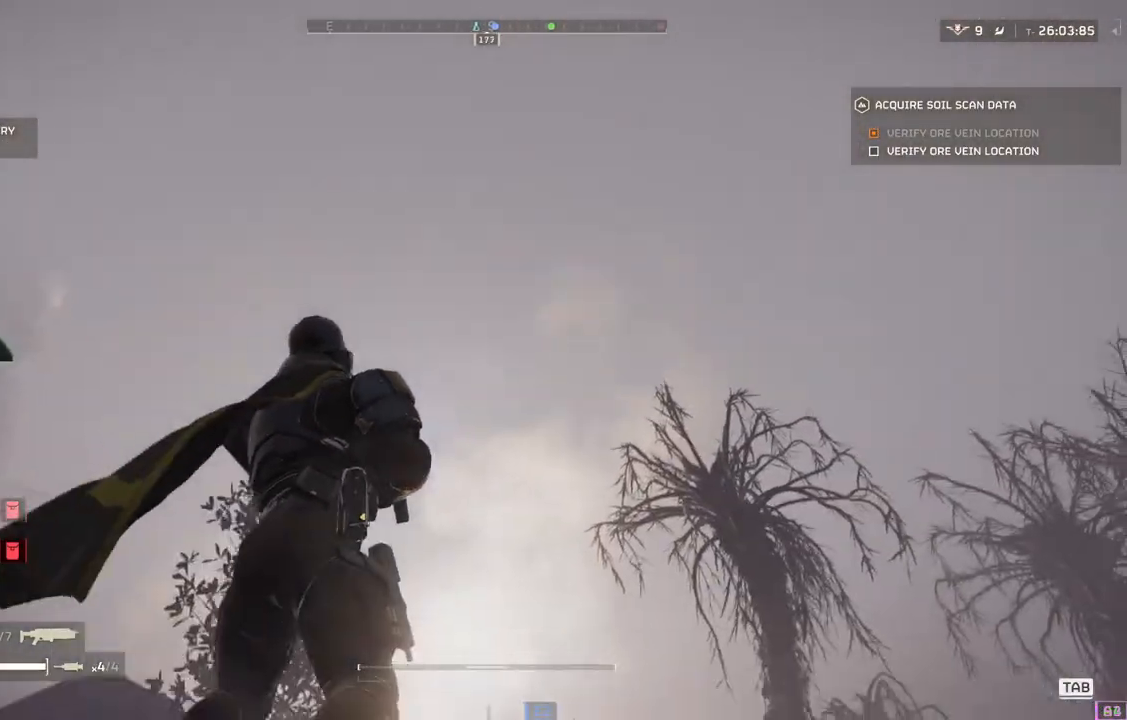
{"buttons": [], "left_stick": "center", "events": []}
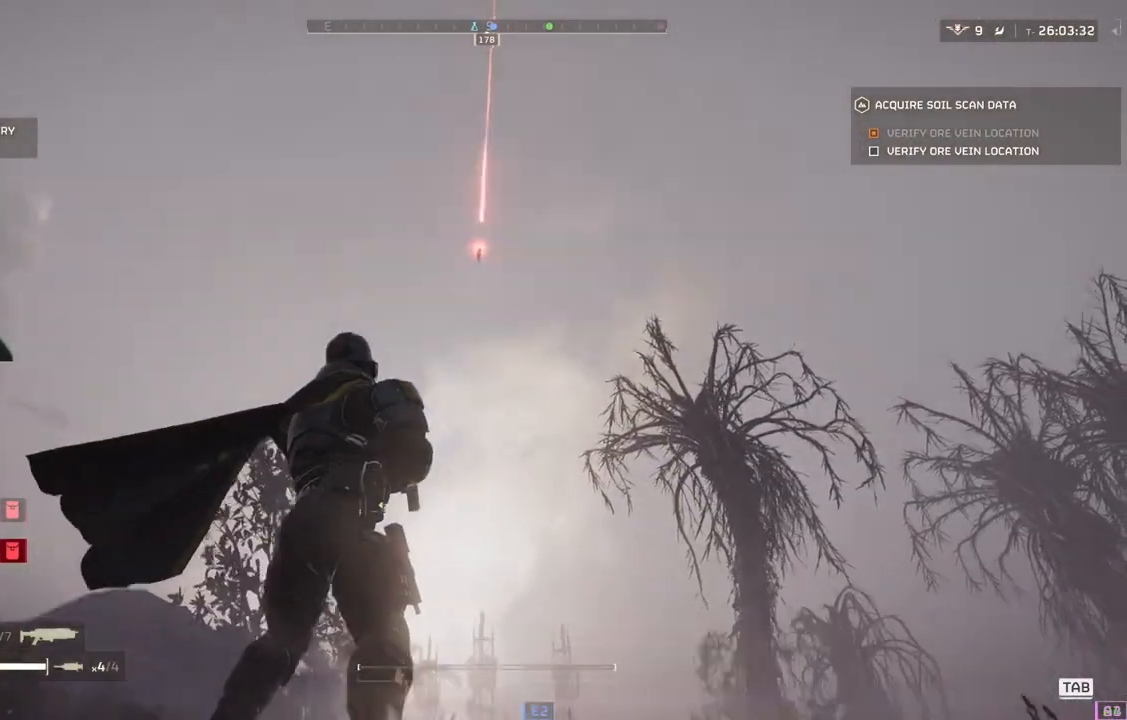
{"buttons": [], "left_stick": "center", "events": []}
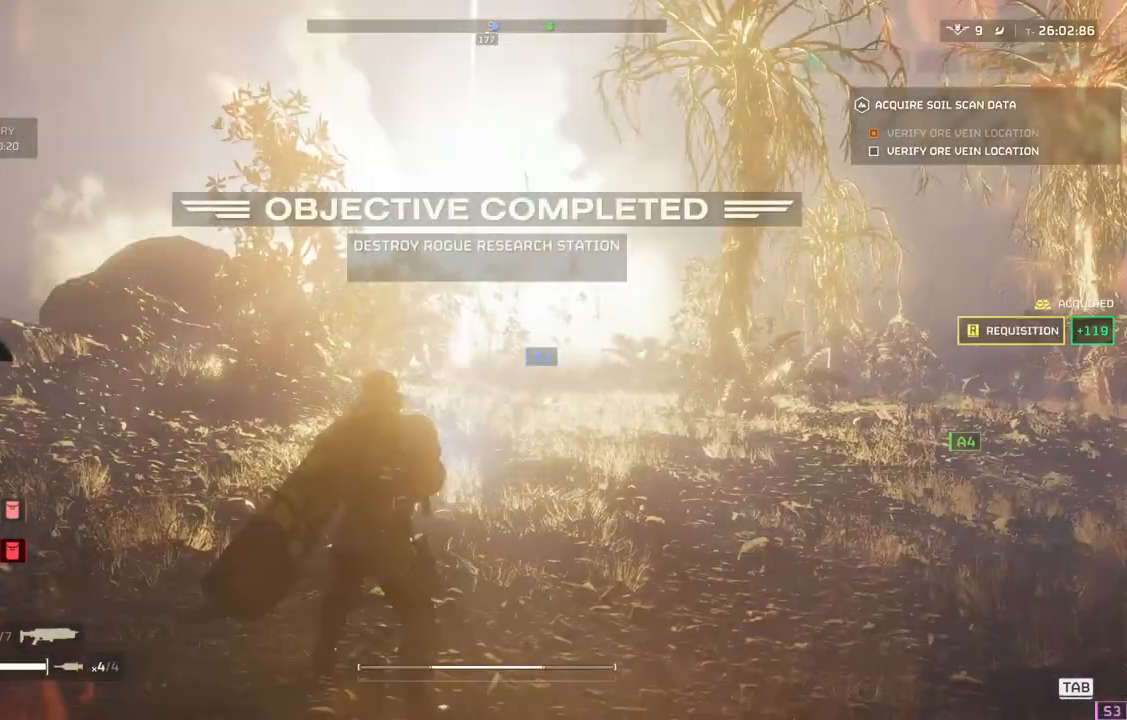
{"buttons": [], "left_stick": "up-right", "events": [[350, "left_stick", "up-right"]]}
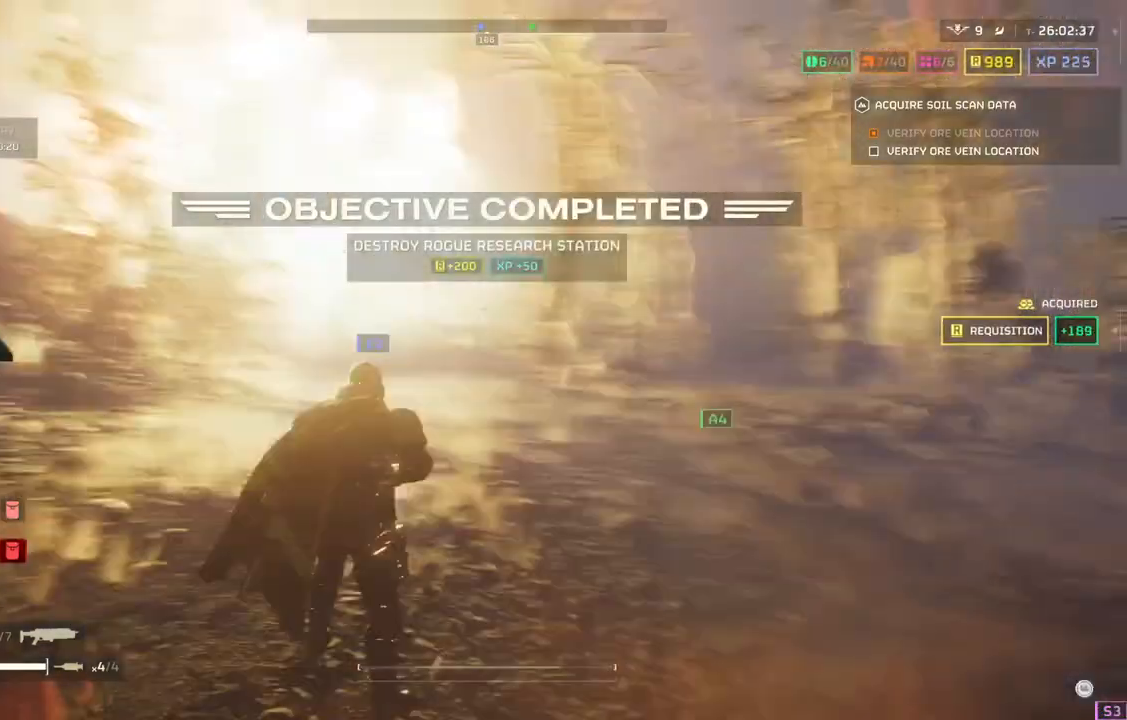
{"buttons": [], "left_stick": "up-right", "events": [[17, "L3", "down"], [150, "L3", "up"]]}
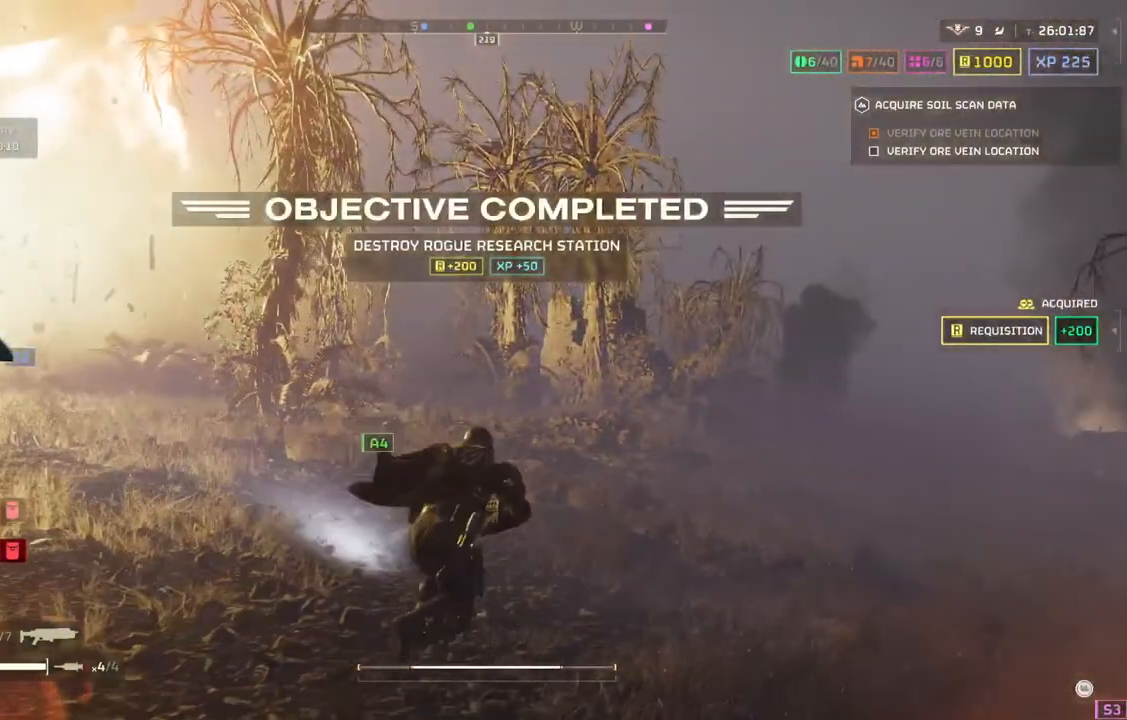
{"buttons": [], "left_stick": "center", "events": [[417, "left_stick", "center"]]}
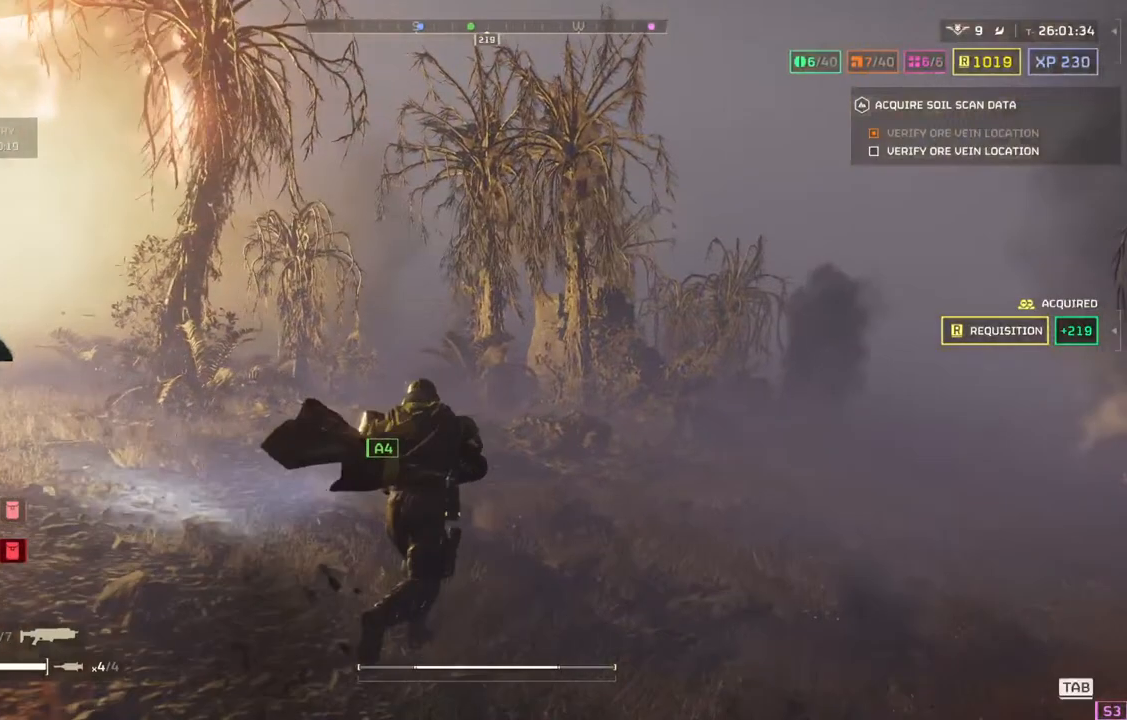
{"buttons": [], "left_stick": "center", "events": [[67, "TOUCHPAD", "down"], [150, "TOUCHPAD", "up"]]}
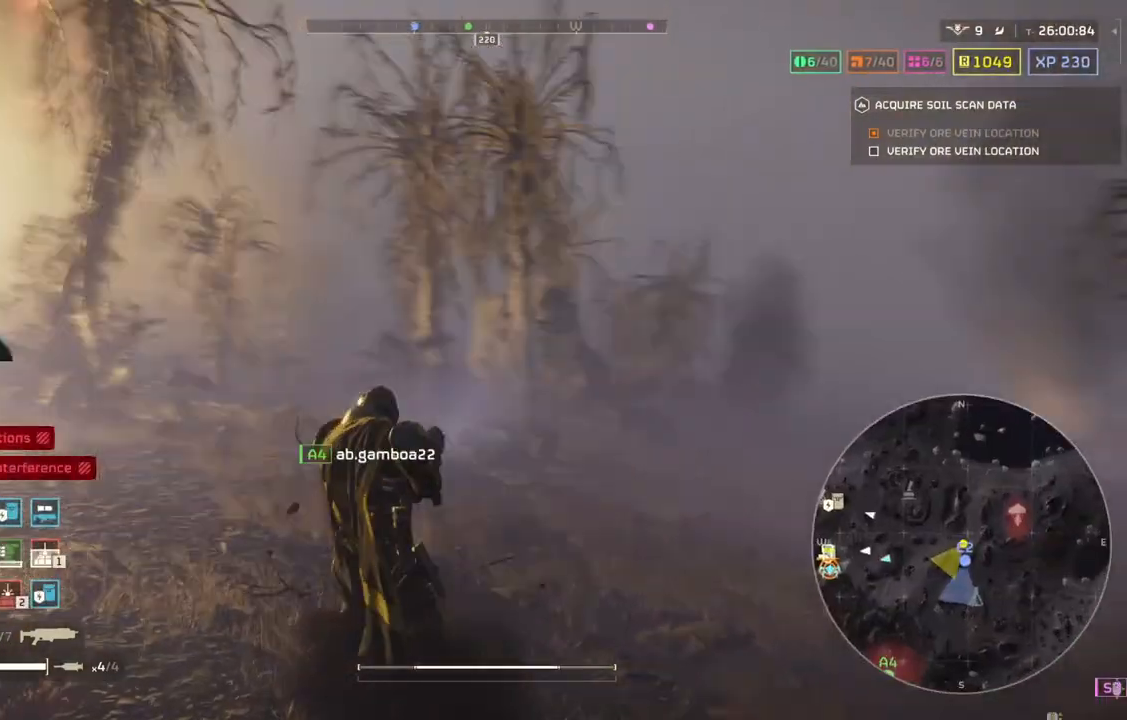
{"buttons": ["TOUCHPAD"], "left_stick": "center", "events": [[267, "TOUCHPAD", "down"]]}
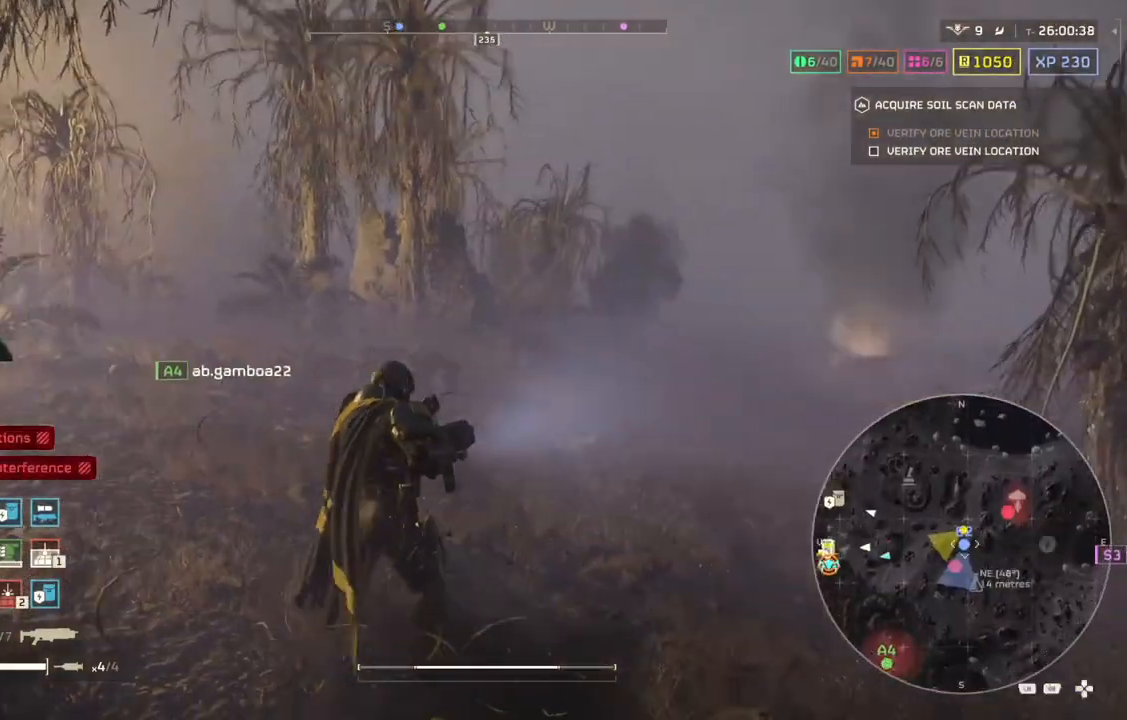
{"buttons": ["TOUCHPAD"], "left_stick": "center", "events": []}
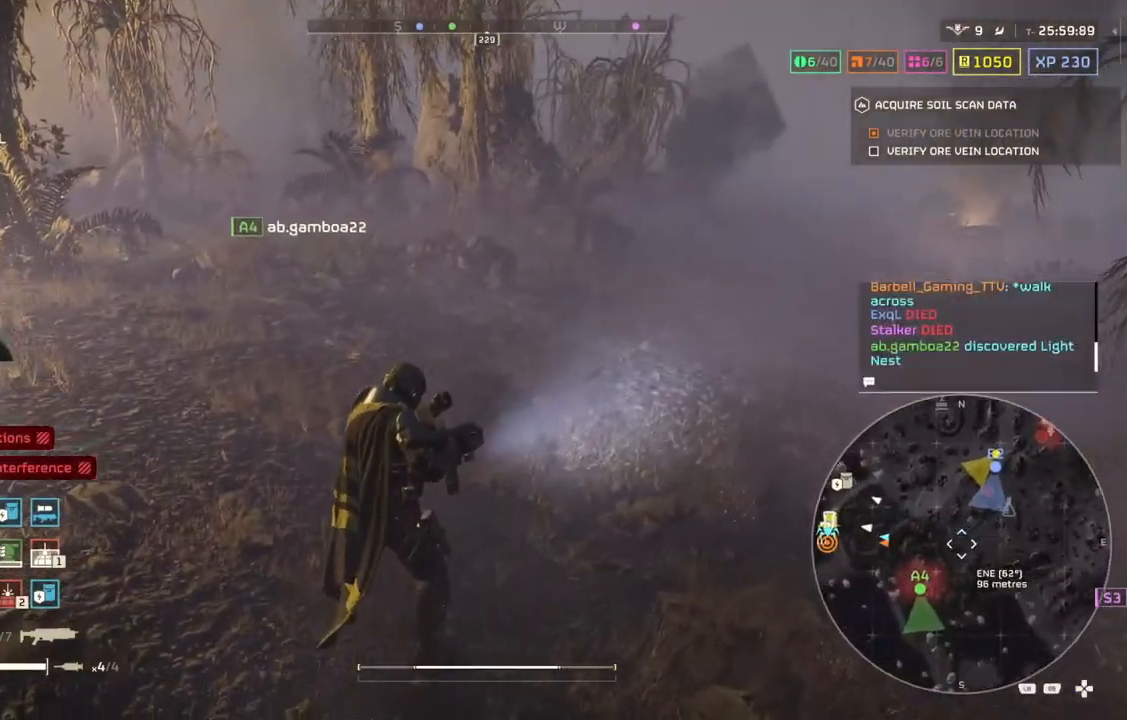
{"buttons": ["TOUCHPAD"], "left_stick": "center", "events": []}
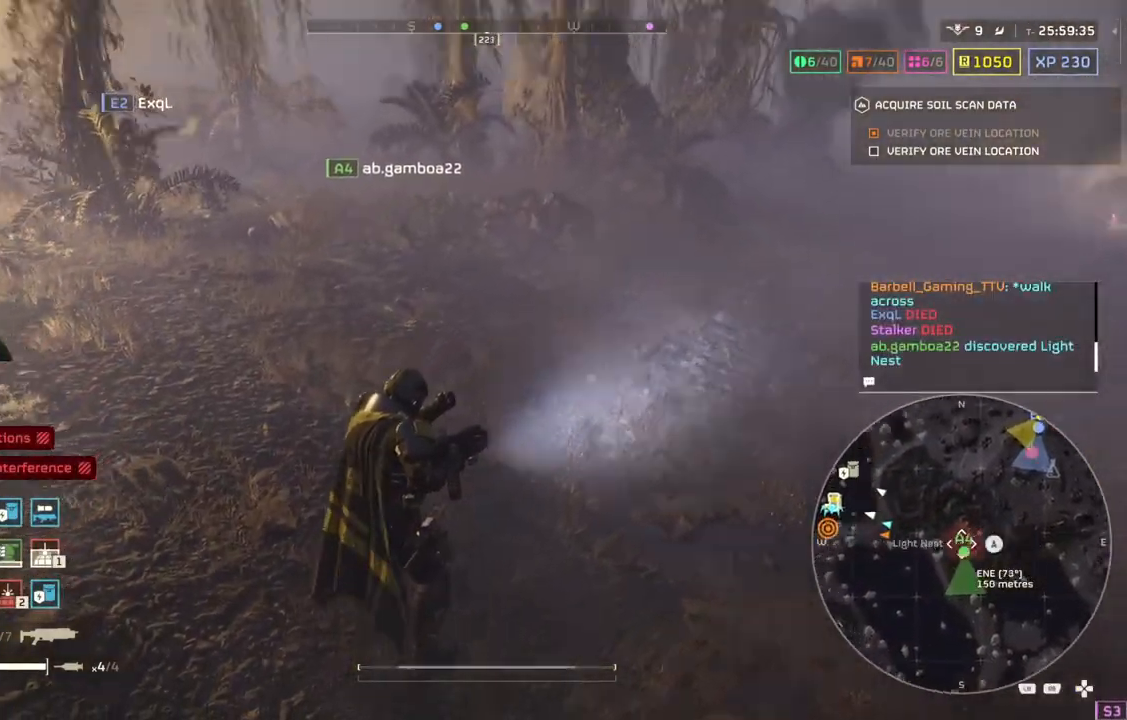
{"buttons": ["TOUCHPAD"], "left_stick": "center", "events": []}
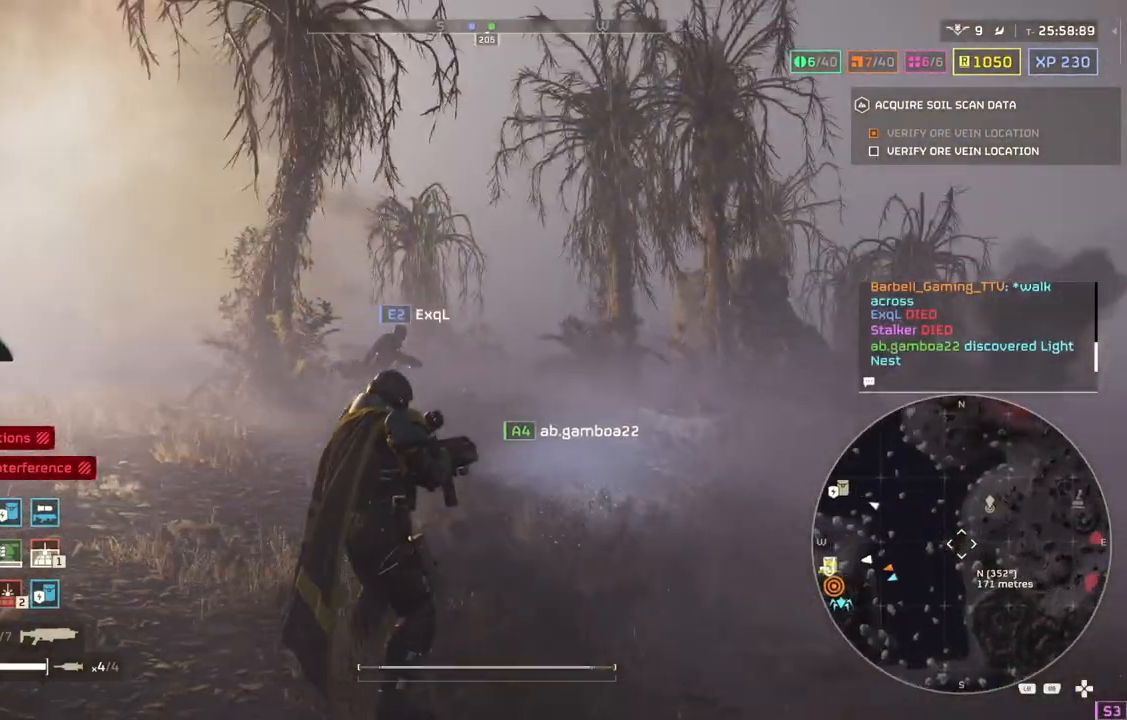
{"buttons": ["TOUCHPAD"], "left_stick": "center", "events": []}
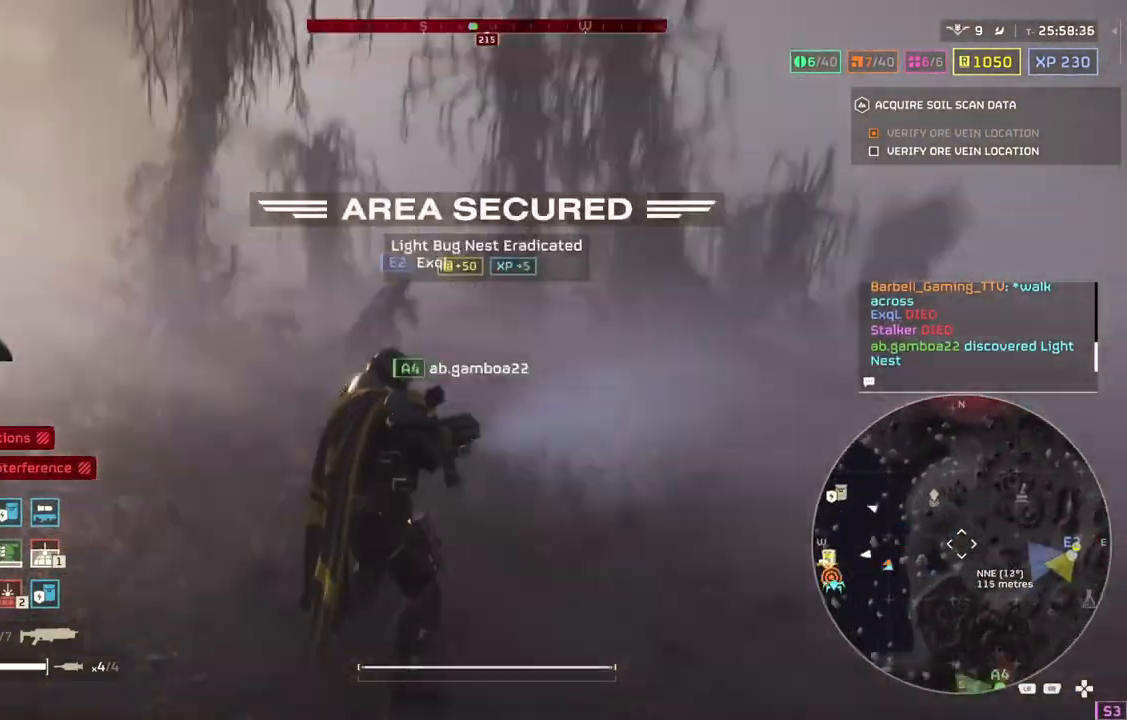
{"buttons": ["TOUCHPAD"], "left_stick": "center", "events": []}
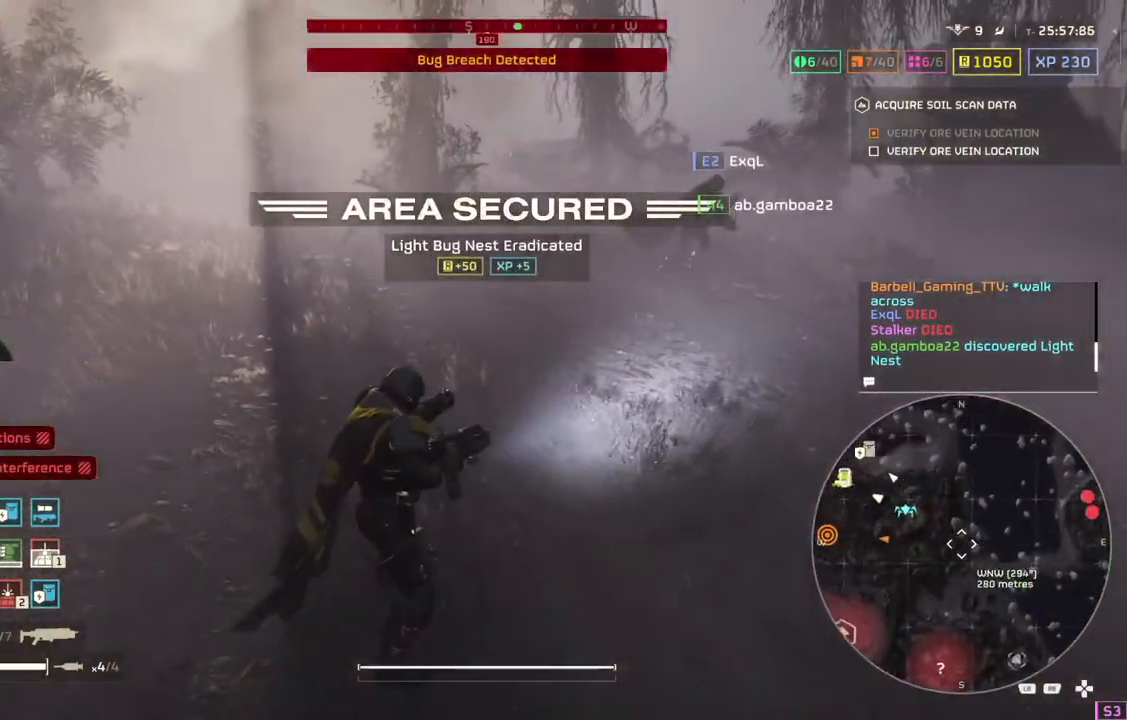
{"buttons": ["TOUCHPAD"], "left_stick": "center", "events": []}
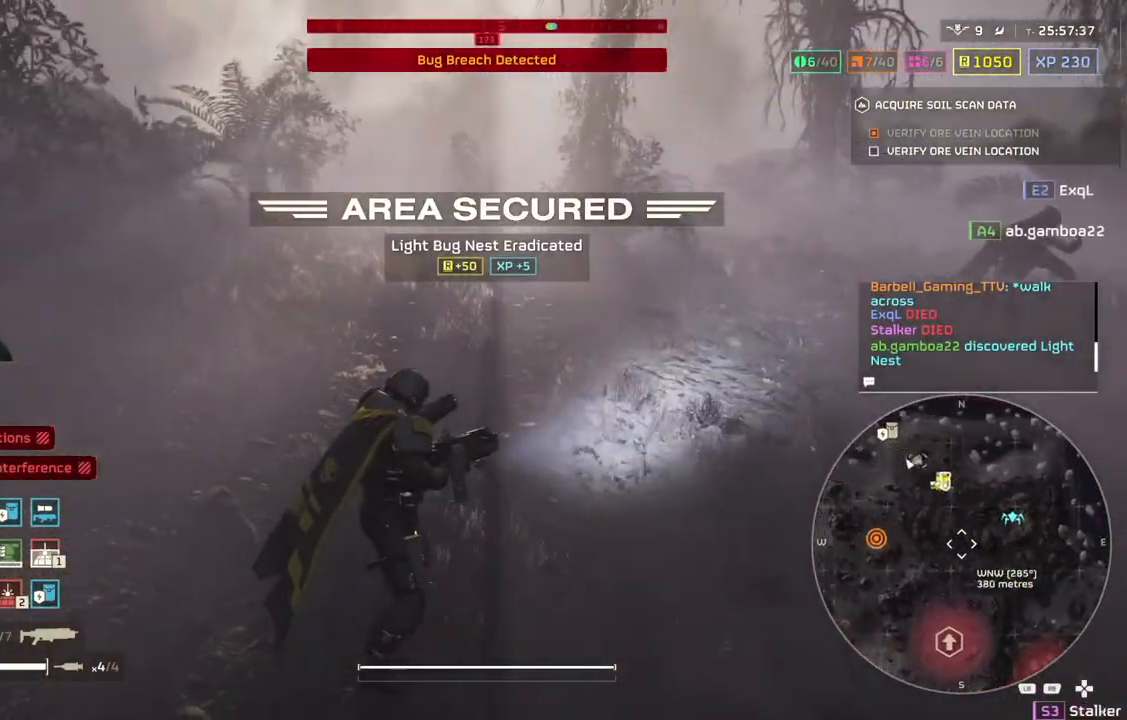
{"buttons": ["TOUCHPAD"], "left_stick": "center", "events": []}
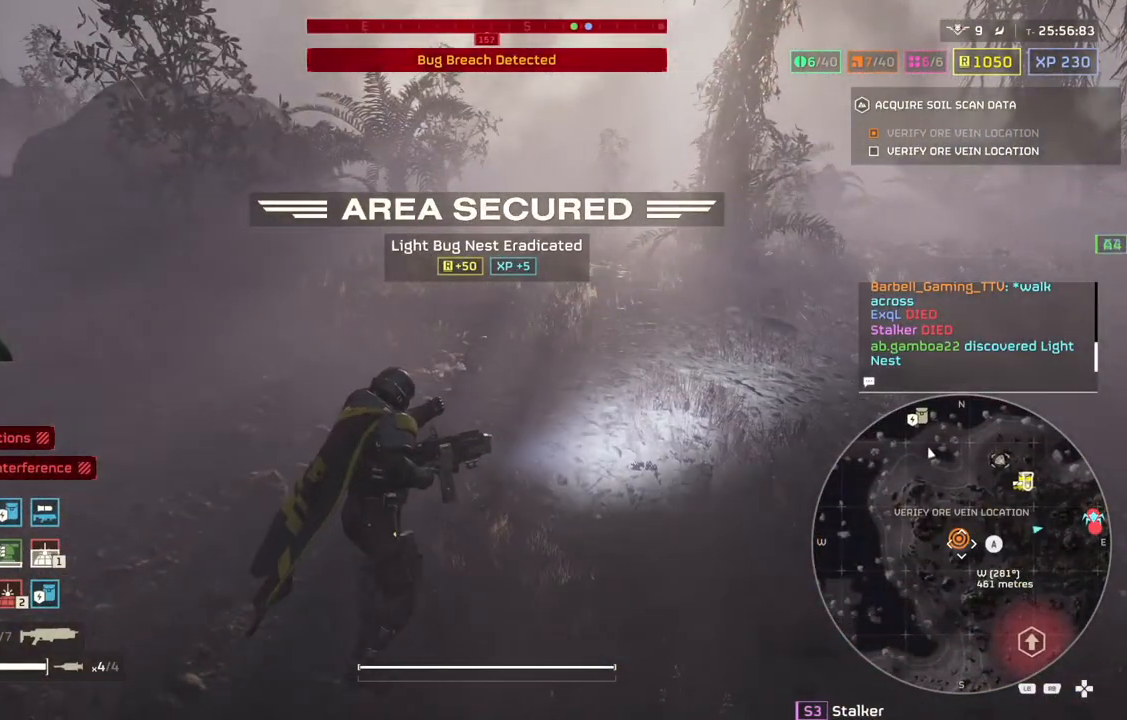
{"buttons": ["TOUCHPAD"], "left_stick": "center", "events": []}
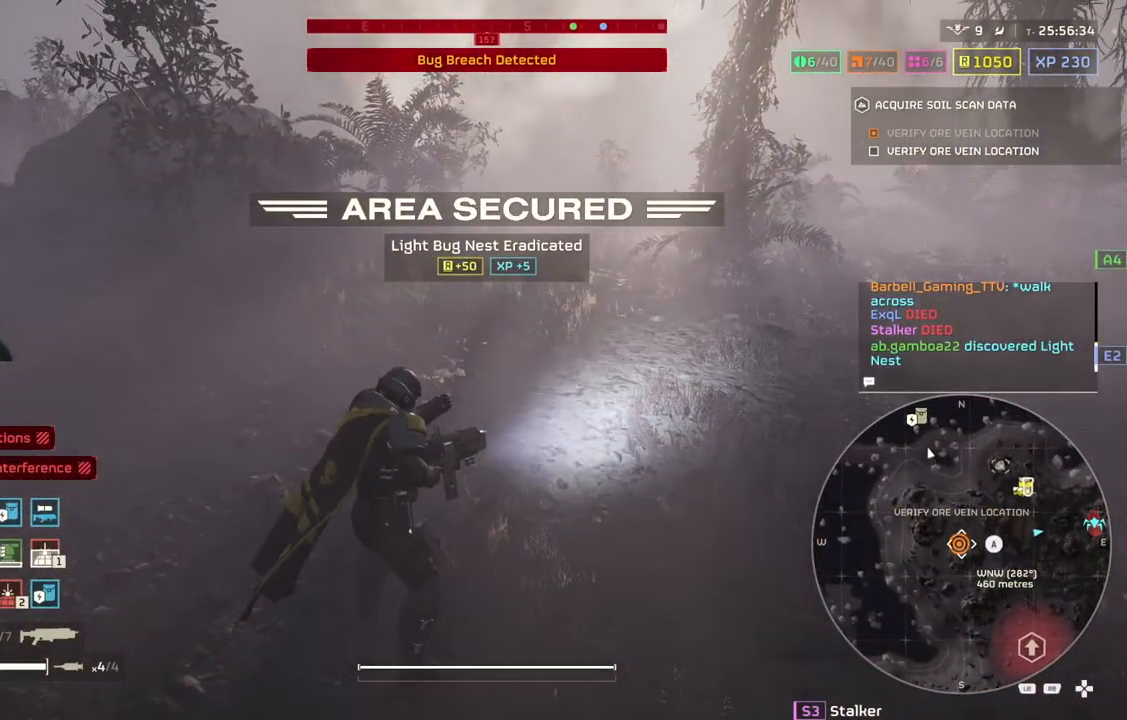
{"buttons": ["TOUCHPAD"], "left_stick": "center", "events": []}
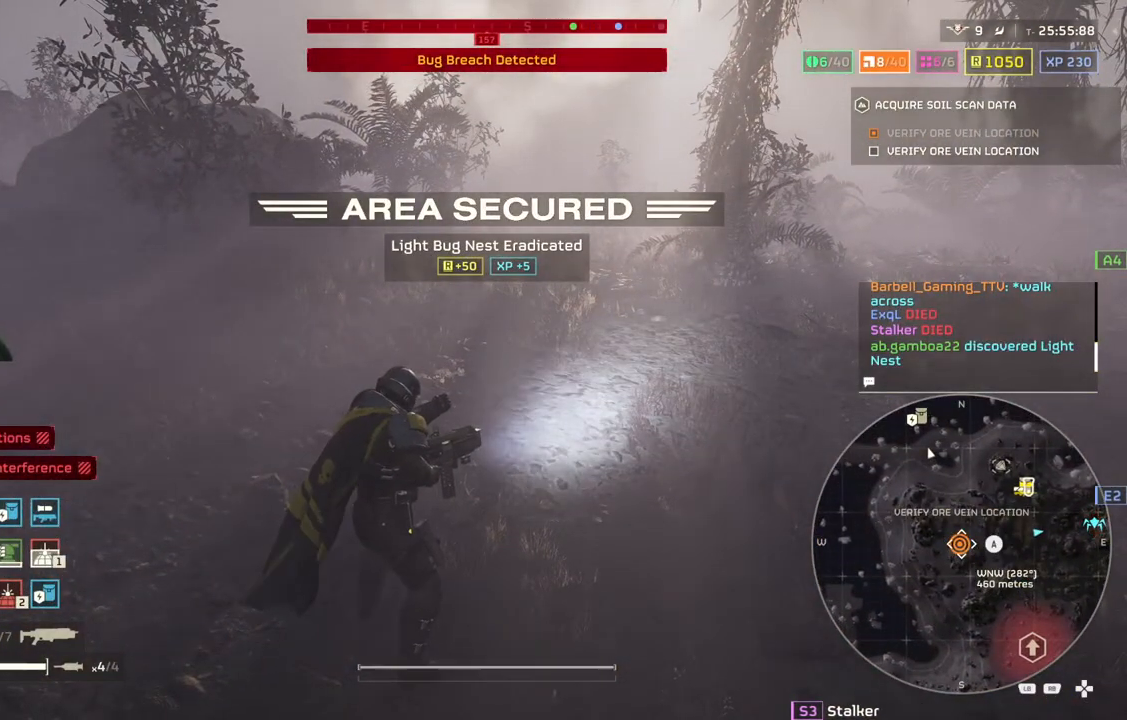
{"buttons": ["TOUCHPAD"], "left_stick": "center", "events": []}
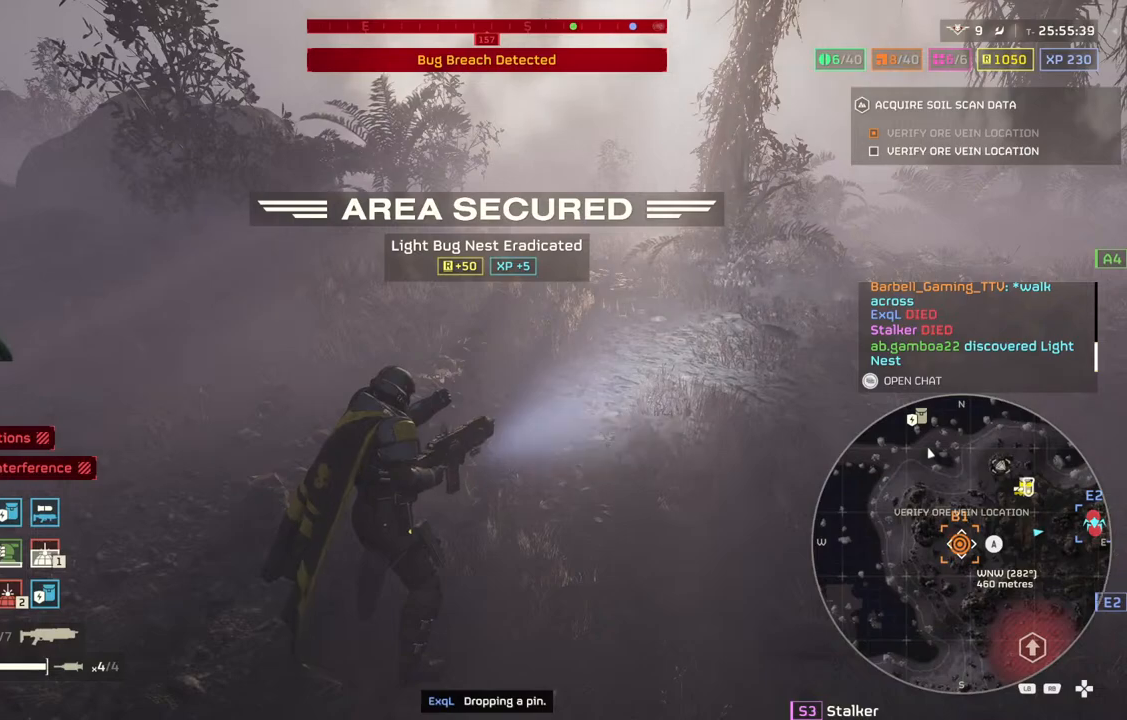
{"buttons": [], "left_stick": "center", "events": [[50, "TOUCHPAD", "up"], [217, "TOUCHPAD", "down"], [317, "TOUCHPAD", "up"]]}
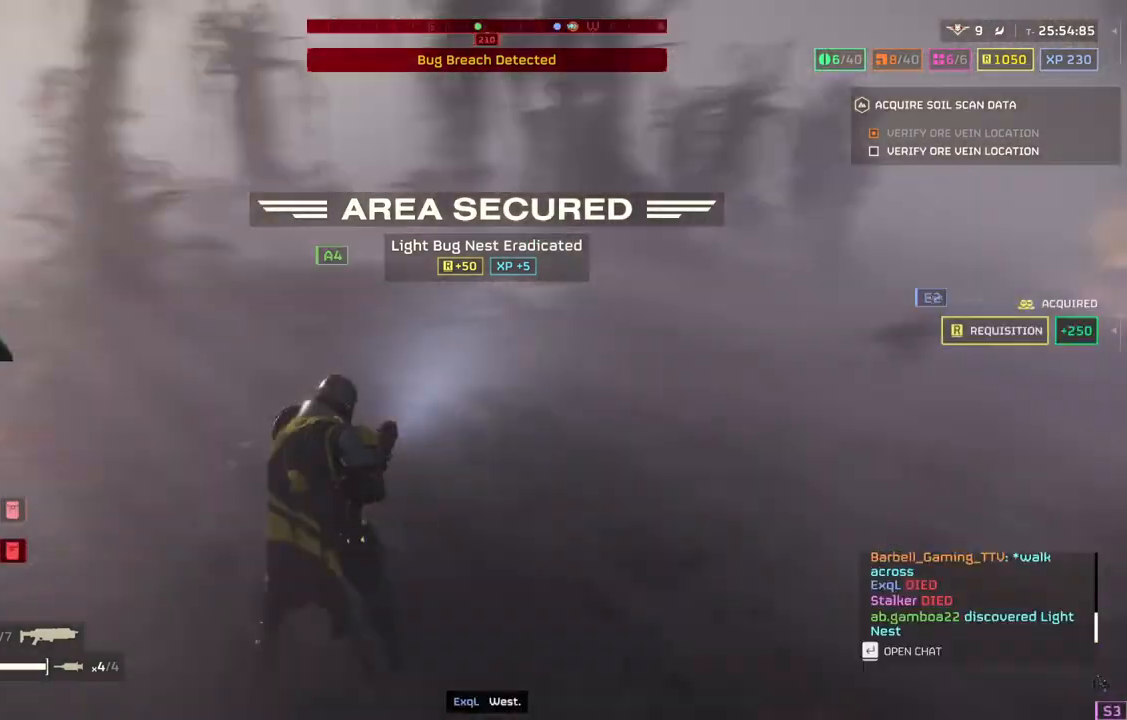
{"buttons": [], "left_stick": "up", "events": [[267, "left_stick", "up"]]}
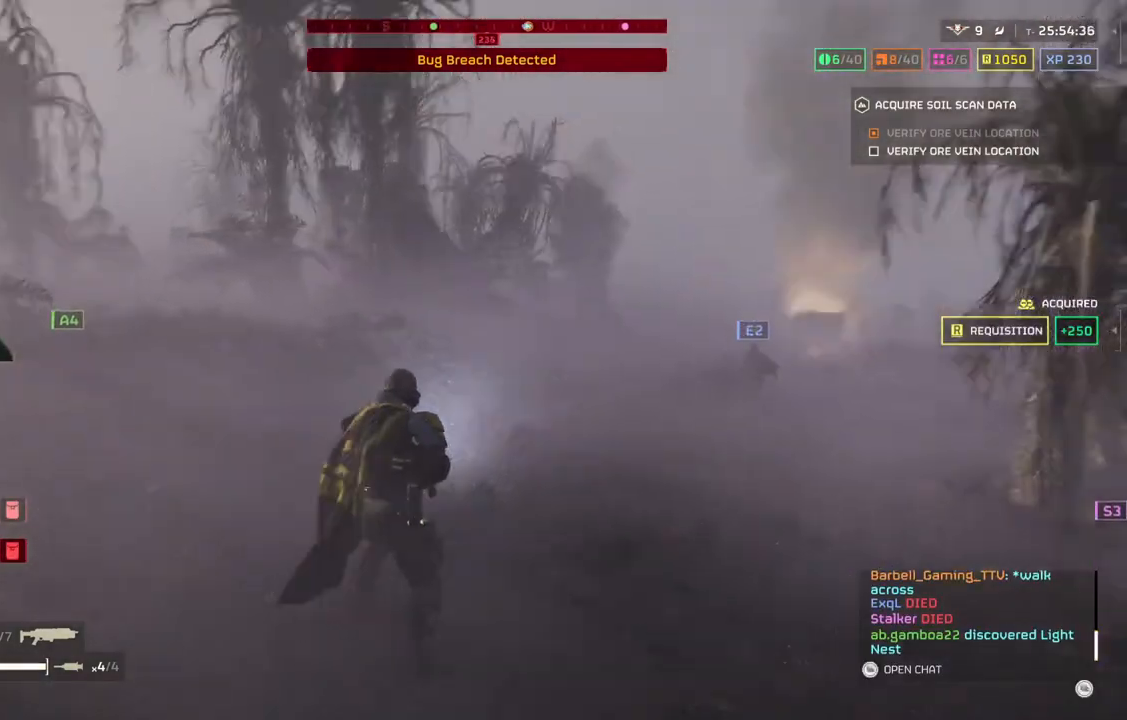
{"buttons": [], "left_stick": "up", "events": [[100, "L3", "down"], [233, "L3", "up"]]}
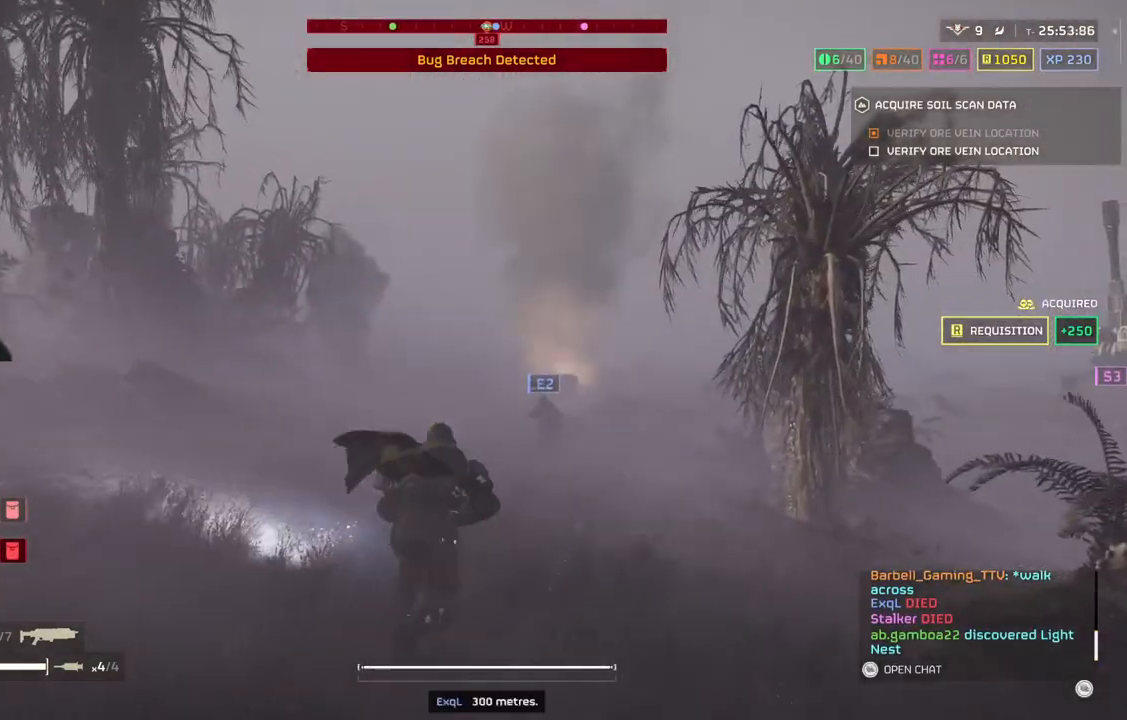
{"buttons": [], "left_stick": "up", "events": []}
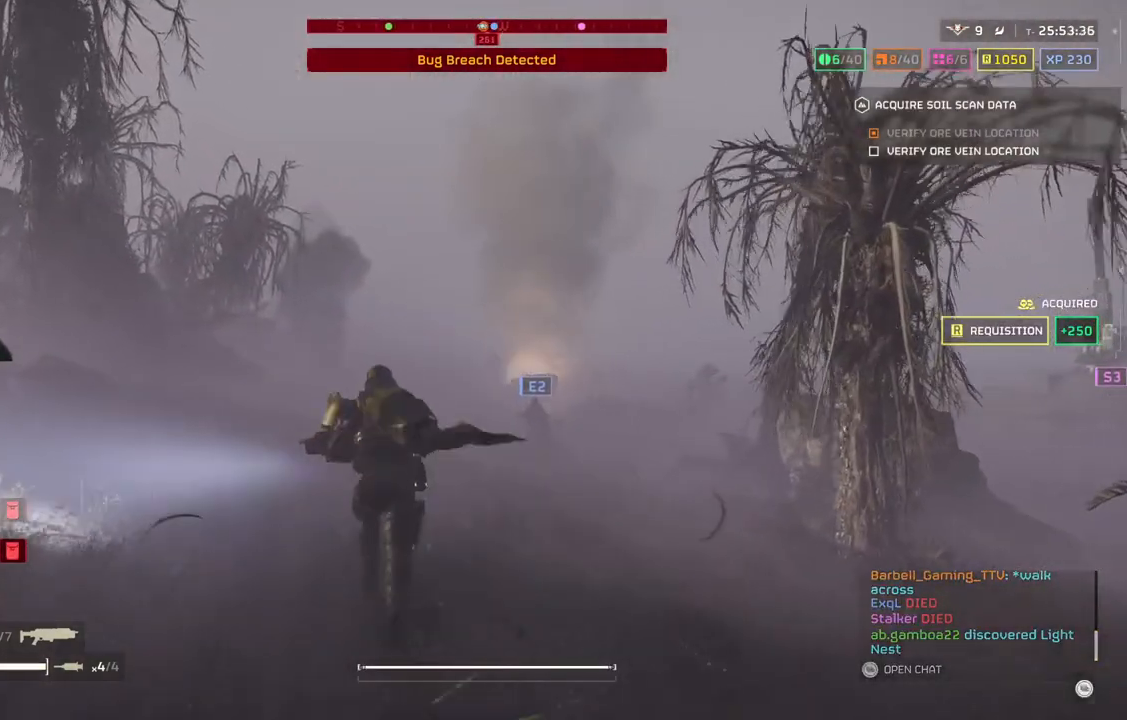
{"buttons": [], "left_stick": "up", "events": []}
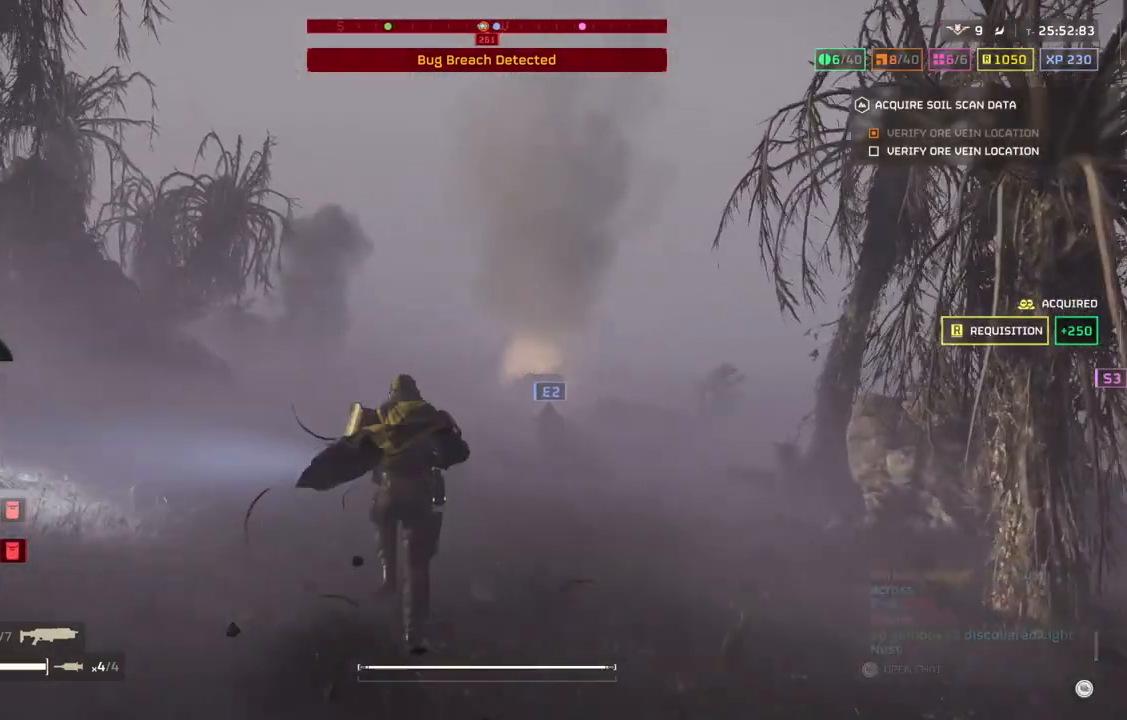
{"buttons": [], "left_stick": "up", "events": []}
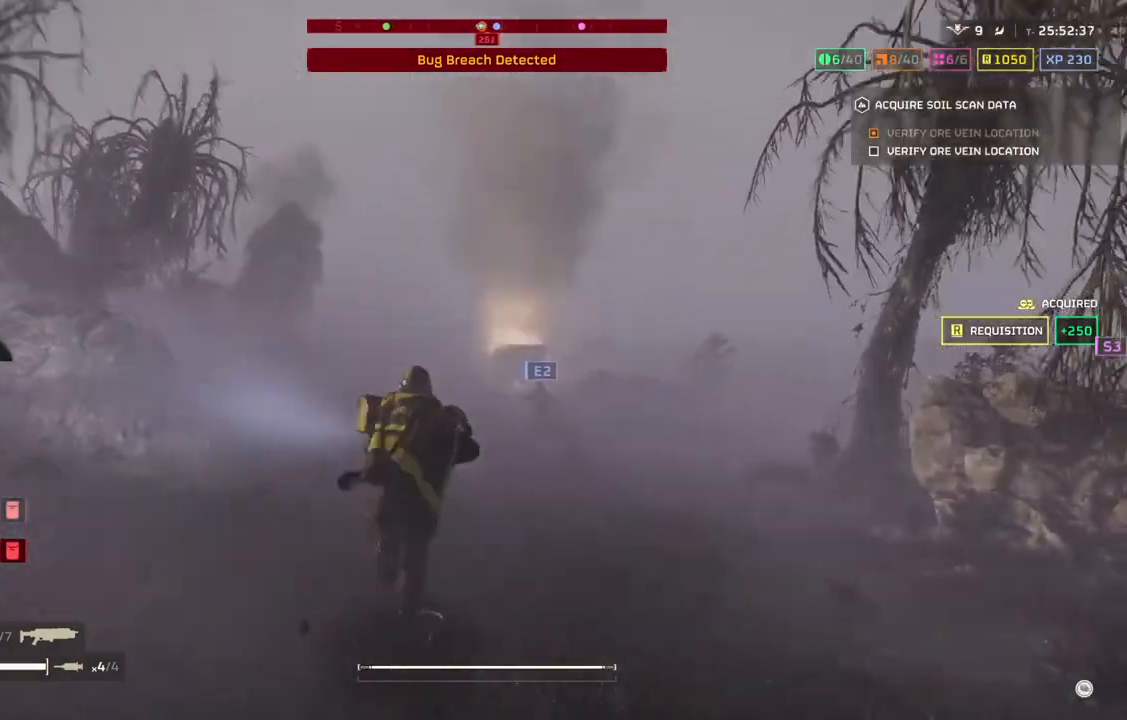
{"buttons": [], "left_stick": "up", "events": []}